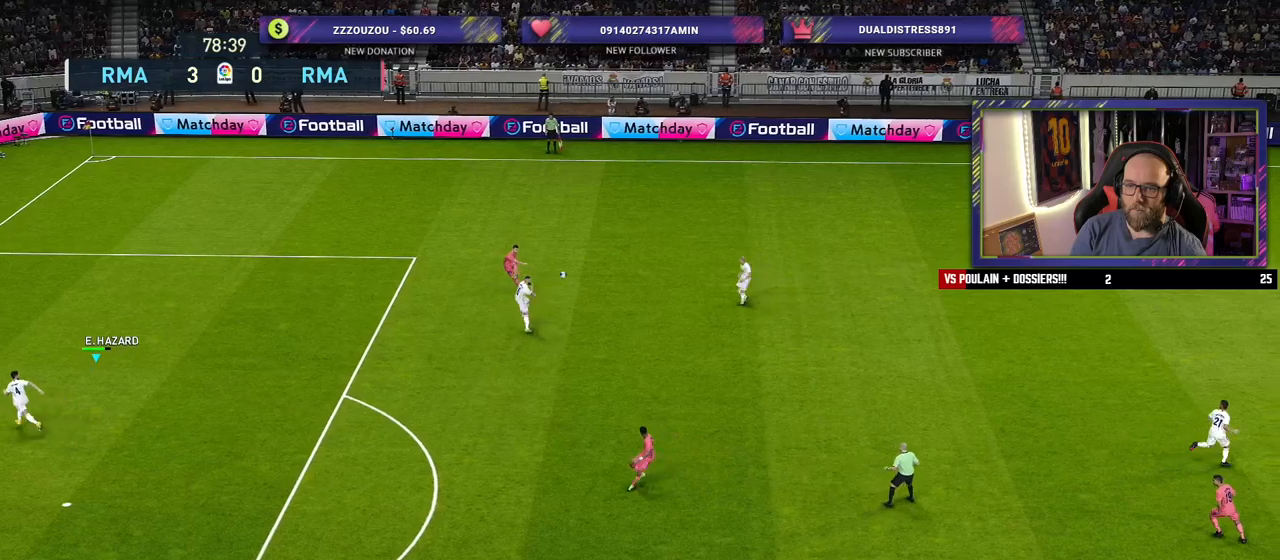
Gameplay with a controller (PlayStation layout); each line is a JSON object with the inputs held at the frame after it. "events" lists button and stick changes between this image and that frame as [ms after this image, input, new state], when the widget could be followed in between.
{"buttons": ["R2"], "left_stick": "down-left", "right_stick": "center", "events": [[20, "left_stick", "center"], [200, "SQUARE", "up"], [260, "left_stick", "down-left"]]}
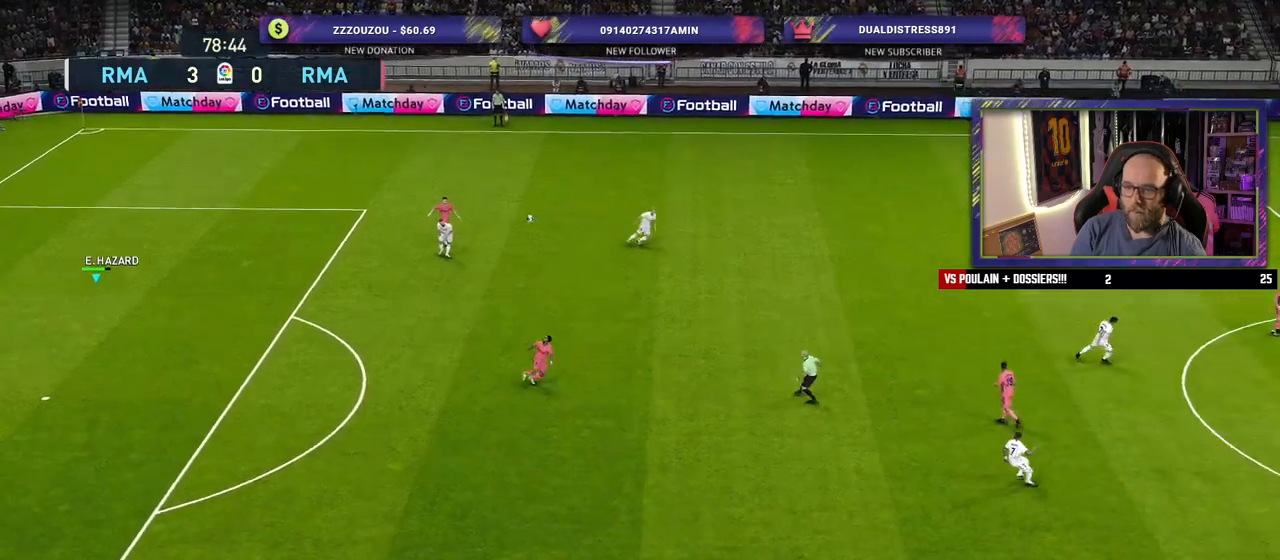
{"buttons": ["R2"], "left_stick": "down-left", "right_stick": "center", "events": [[40, "L1", "down"], [160, "L1", "up"]]}
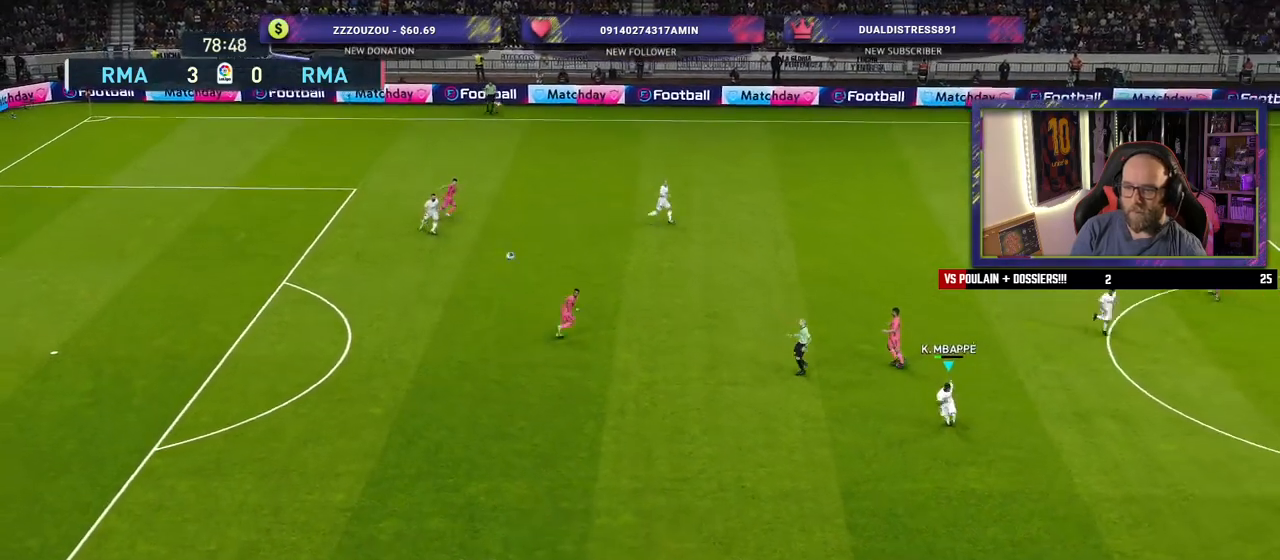
{"buttons": ["R2"], "left_stick": "down-left", "right_stick": "center", "events": [[240, "right_stick", "down"], [380, "right_stick", "center"]]}
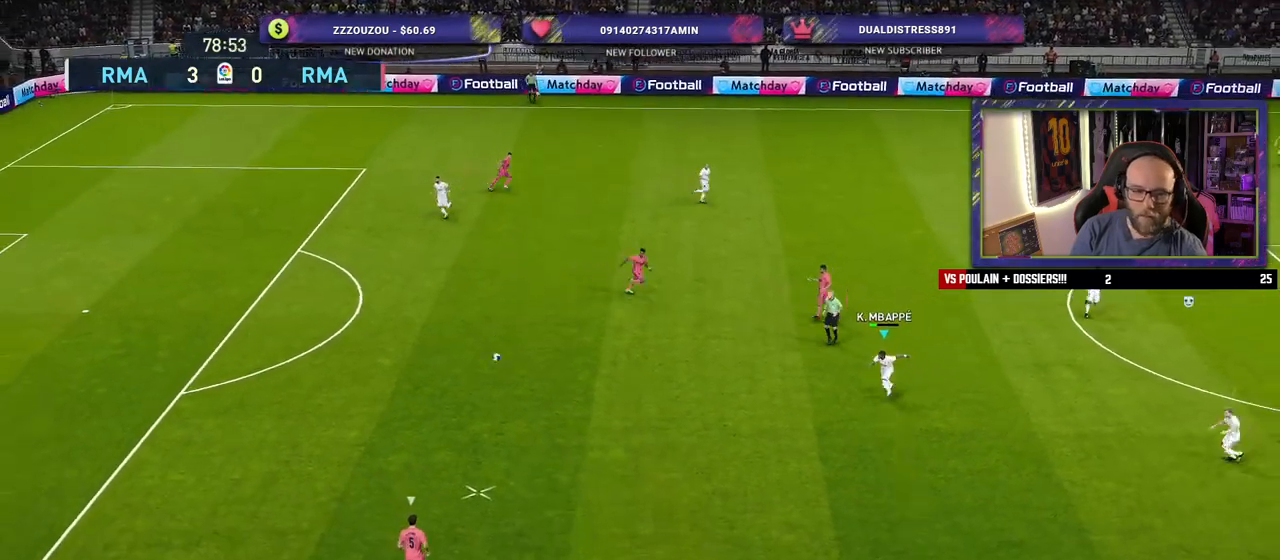
{"buttons": ["SQUARE", "R2"], "left_stick": "down-left", "right_stick": "center", "events": [[220, "SQUARE", "down"]]}
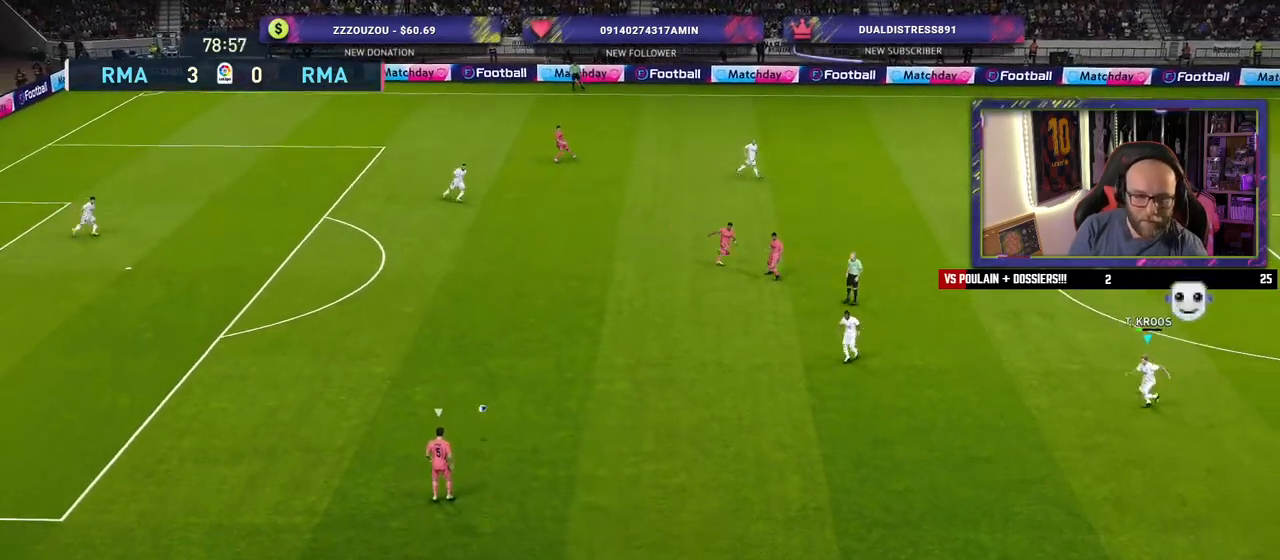
{"buttons": ["SQUARE", "R2"], "left_stick": "down-left", "right_stick": "center", "events": []}
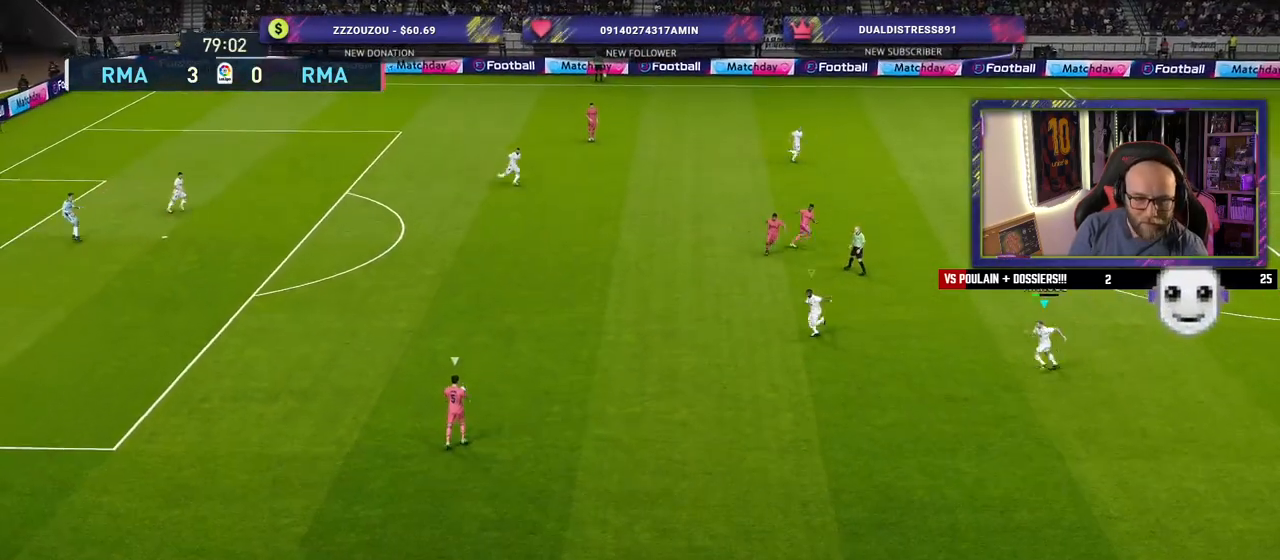
{"buttons": ["SQUARE", "R2"], "left_stick": "down-left", "right_stick": "center", "events": []}
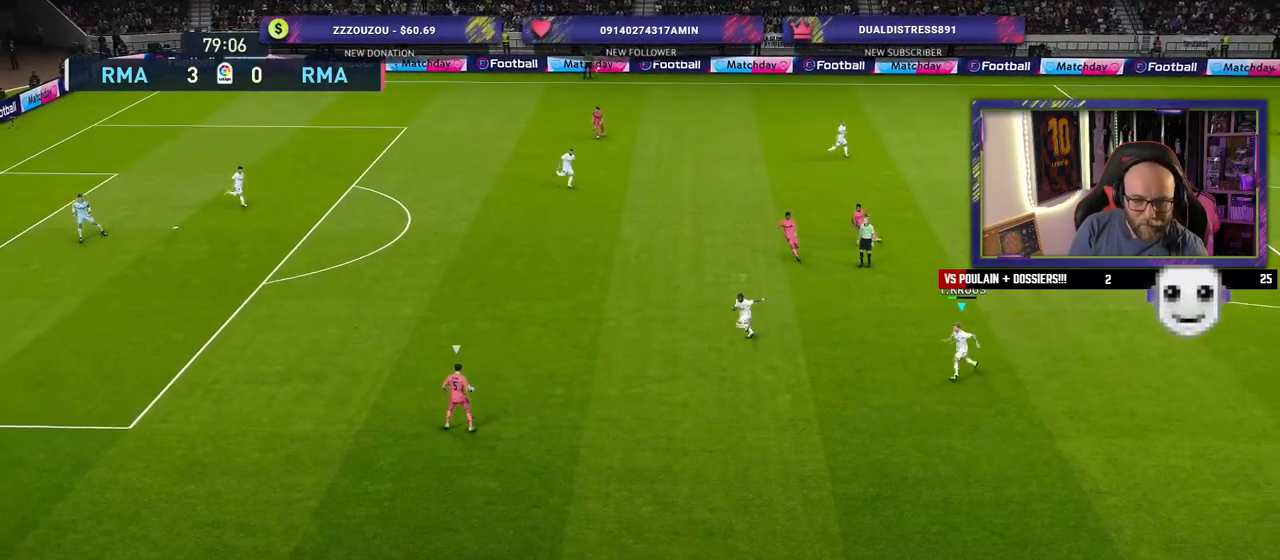
{"buttons": ["CROSS", "SQUARE", "R2"], "left_stick": "center", "right_stick": "center", "events": [[80, "CROSS", "down"], [100, "L1", "down"], [260, "L1", "up"], [500, "left_stick", "center"]]}
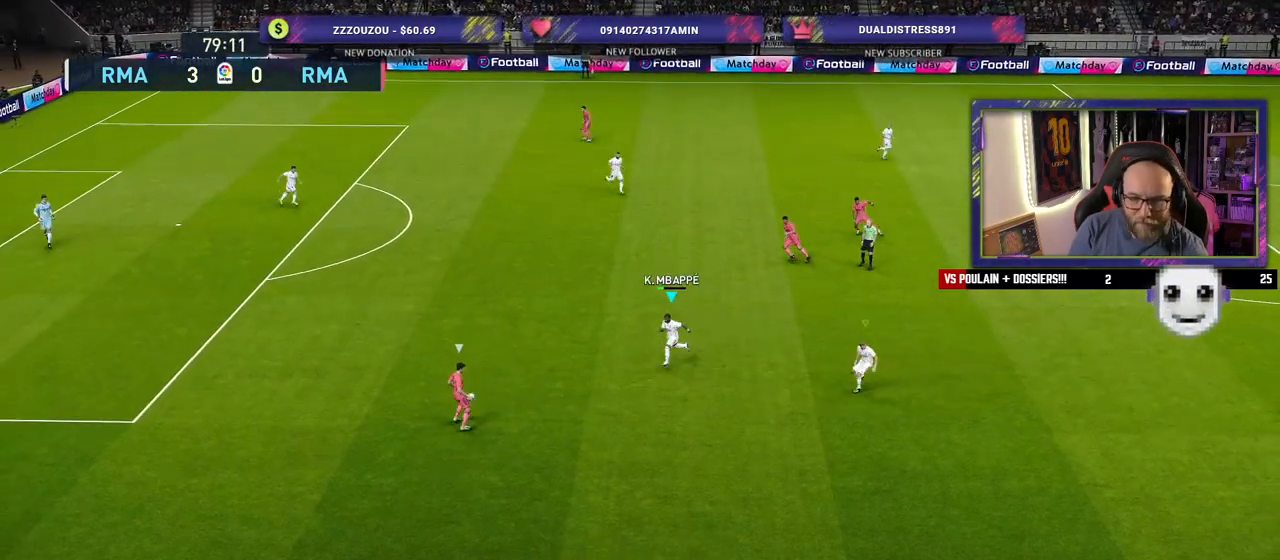
{"buttons": ["CROSS", "SQUARE", "R2"], "left_stick": "center", "right_stick": "center", "events": []}
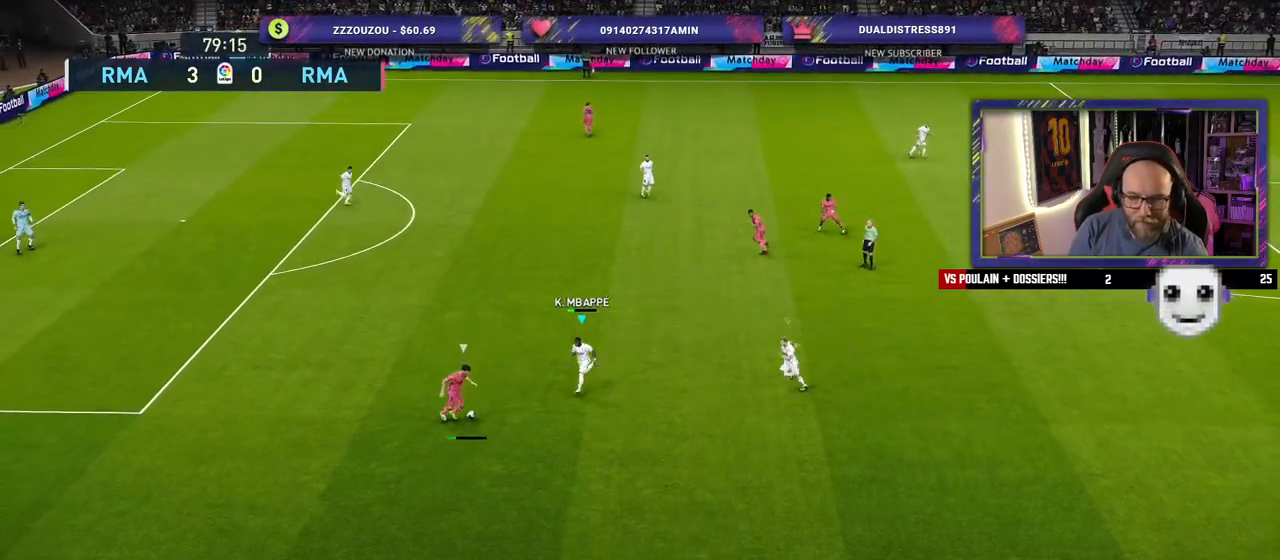
{"buttons": ["CROSS", "SQUARE", "R2"], "left_stick": "center", "right_stick": "center", "events": []}
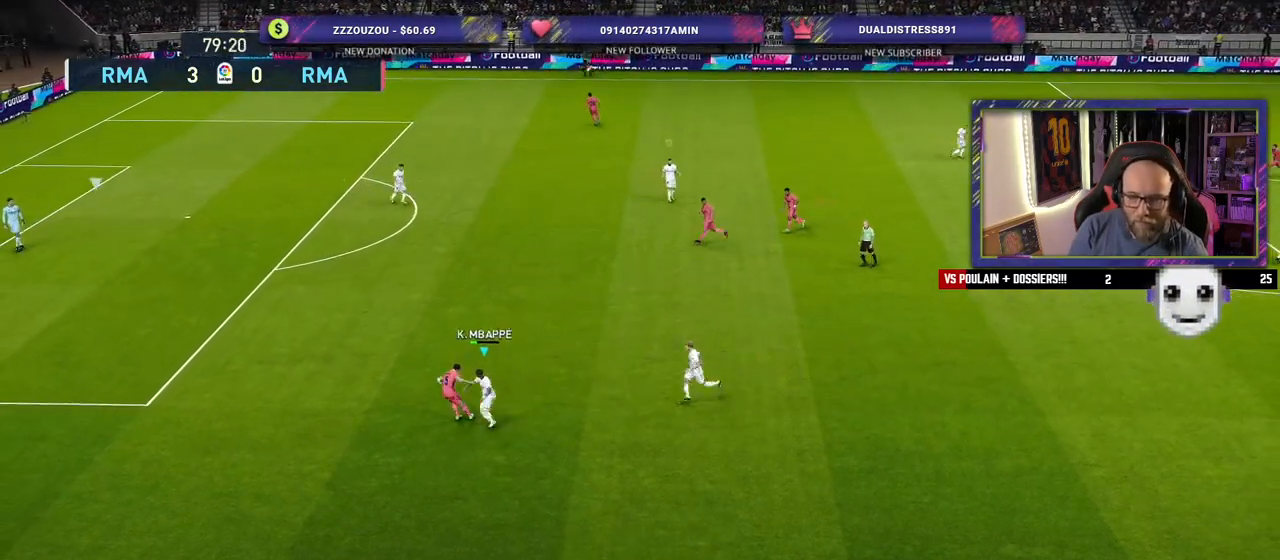
{"buttons": ["CROSS", "SQUARE", "R2"], "left_stick": "left", "right_stick": "center", "events": [[120, "left_stick", "left"], [160, "L1", "down"], [320, "L1", "up"]]}
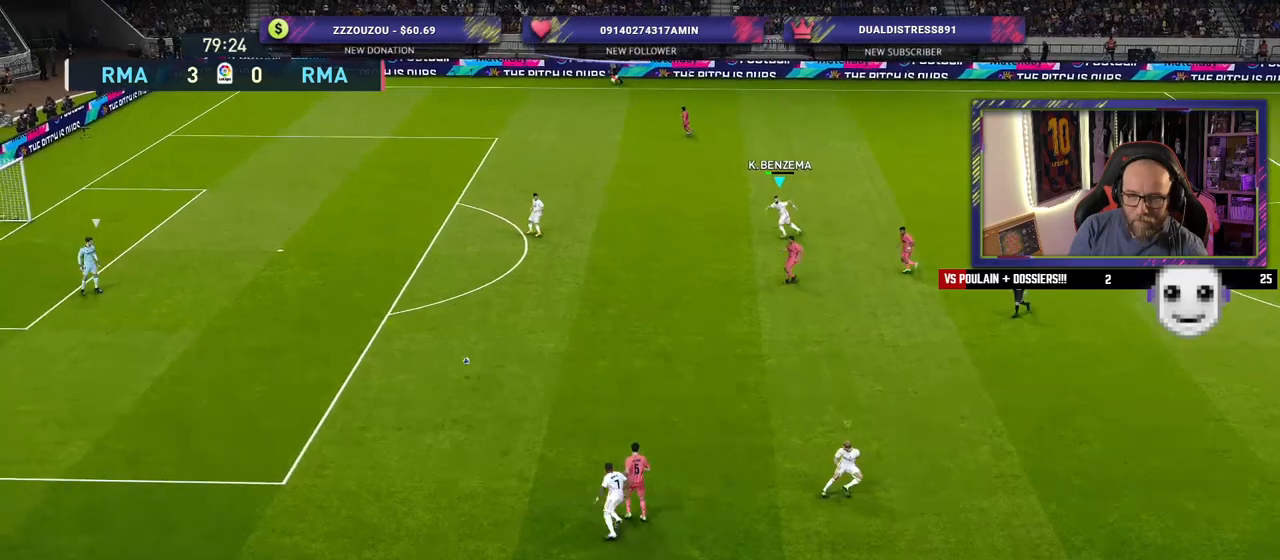
{"buttons": ["CROSS", "SQUARE", "R2"], "left_stick": "left", "right_stick": "center", "events": [[300, "L1", "down"], [460, "L1", "up"]]}
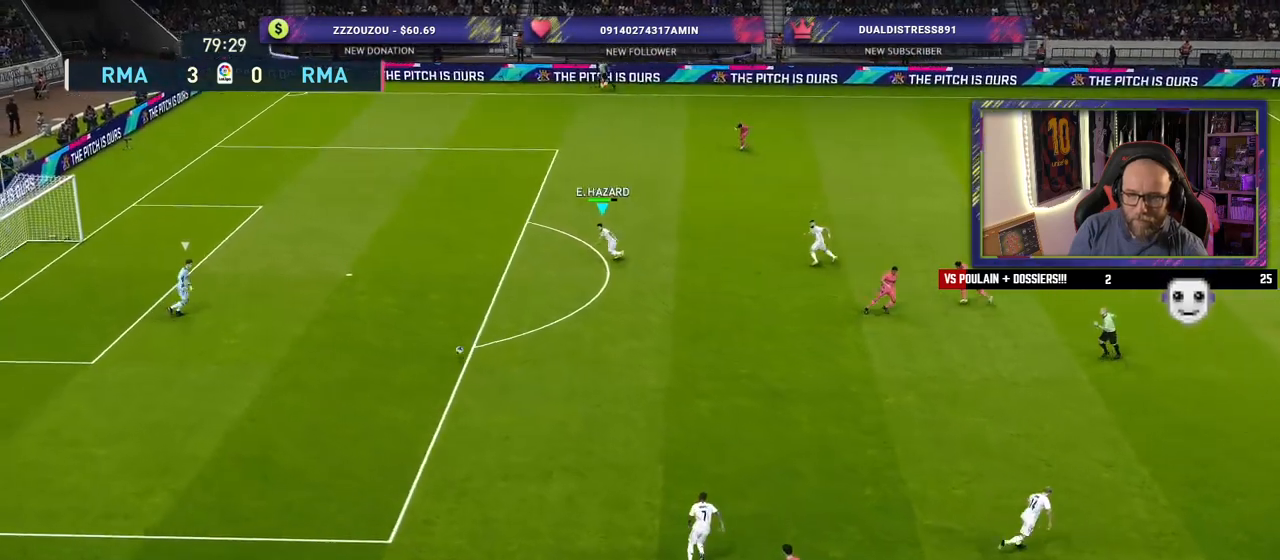
{"buttons": ["SQUARE", "R2"], "left_stick": "left", "right_stick": "center", "events": [[180, "CROSS", "up"]]}
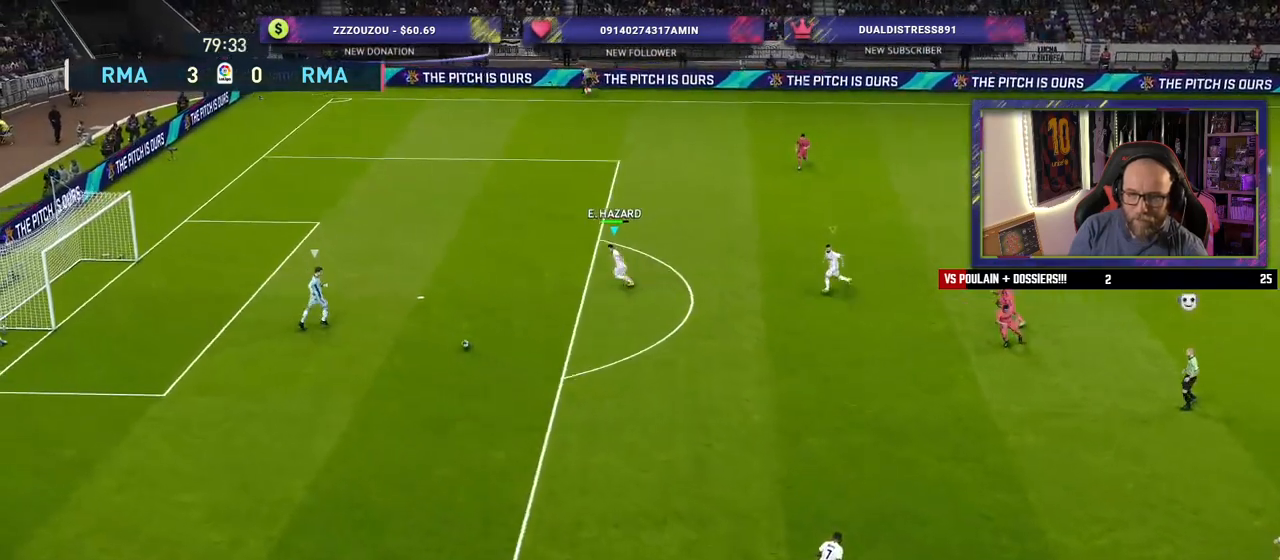
{"buttons": ["SQUARE", "R2"], "left_stick": "left", "right_stick": "center", "events": []}
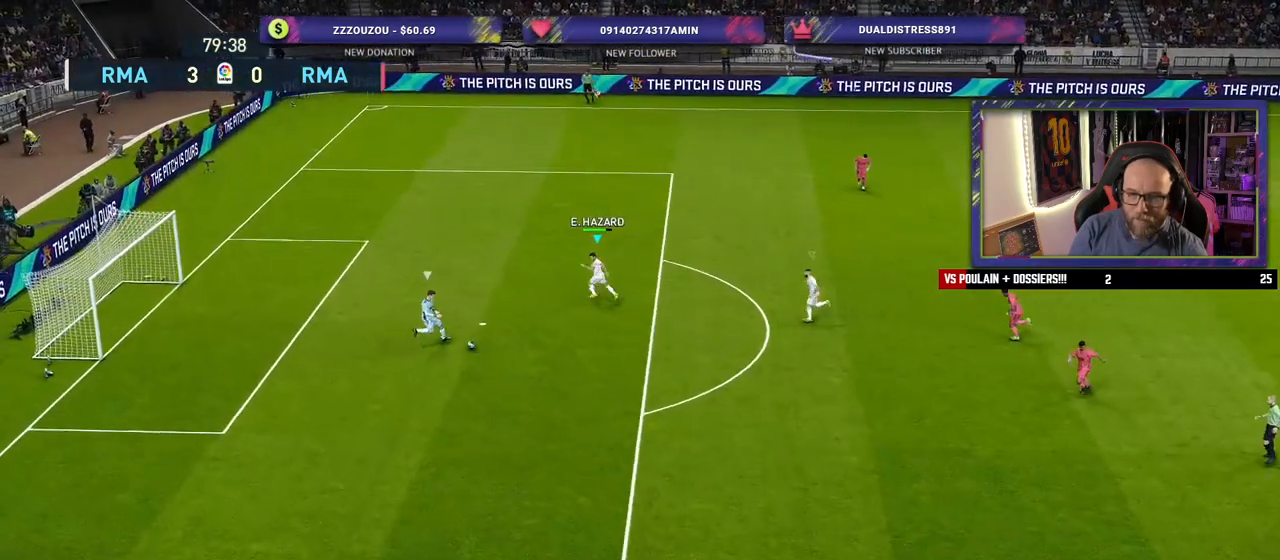
{"buttons": ["CROSS", "SQUARE", "L1", "R2"], "left_stick": "left", "right_stick": "center", "events": [[80, "CROSS", "down"], [480, "L1", "down"]]}
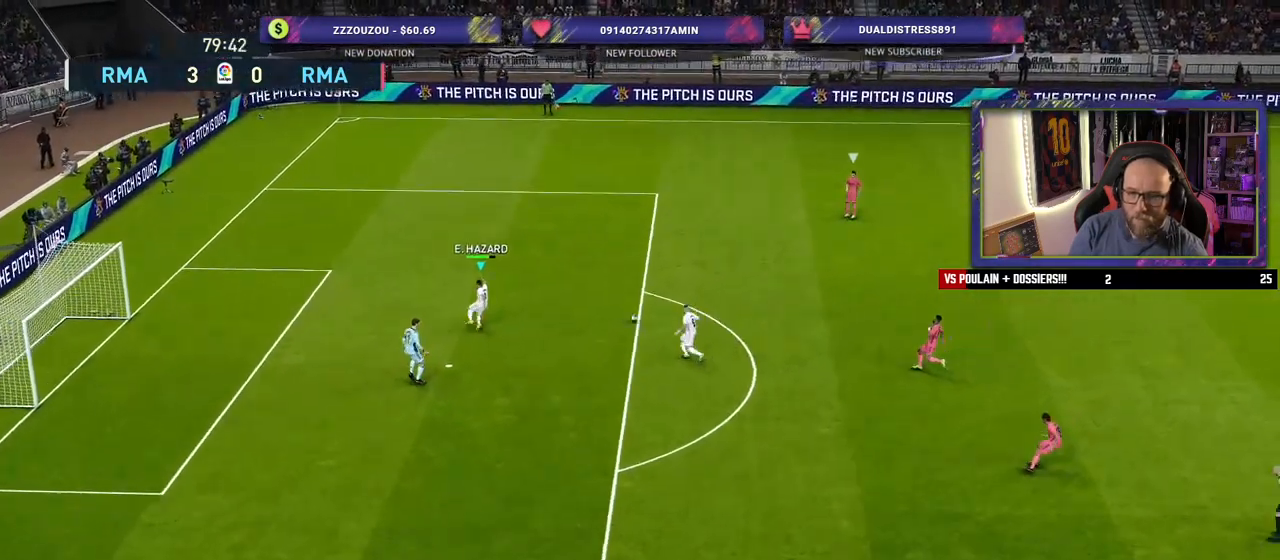
{"buttons": ["R2"], "left_stick": "down-left", "right_stick": "center", "events": [[120, "CROSS", "up"], [120, "L1", "up"], [140, "SQUARE", "up"], [420, "left_stick", "down-left"]]}
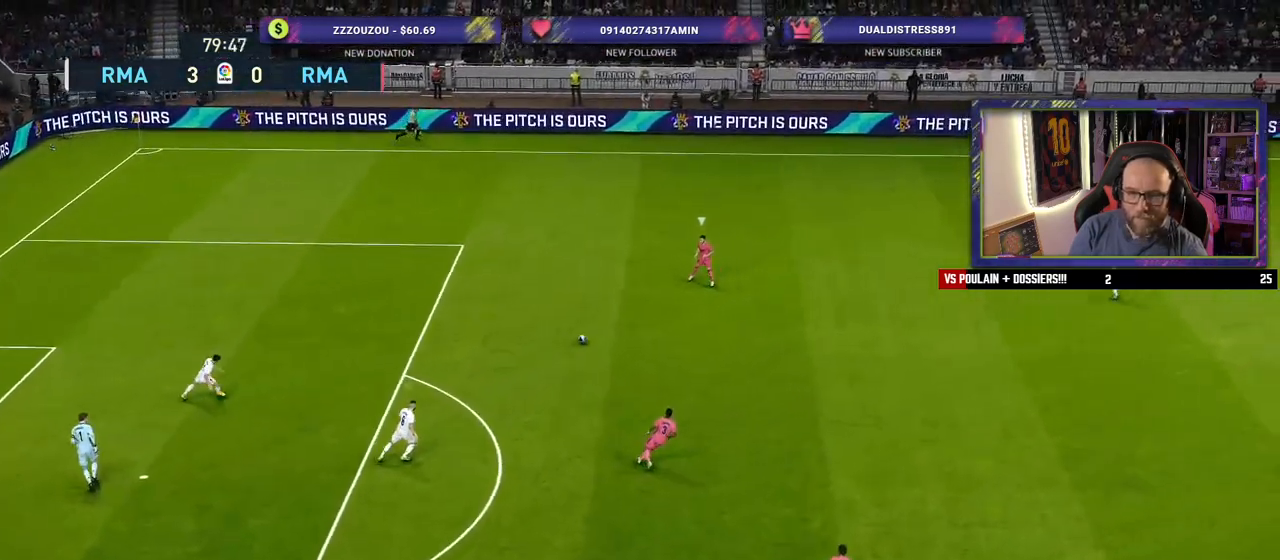
{"buttons": ["R2"], "left_stick": "down-left", "right_stick": "center", "events": [[320, "right_stick", "down"], [440, "right_stick", "center"]]}
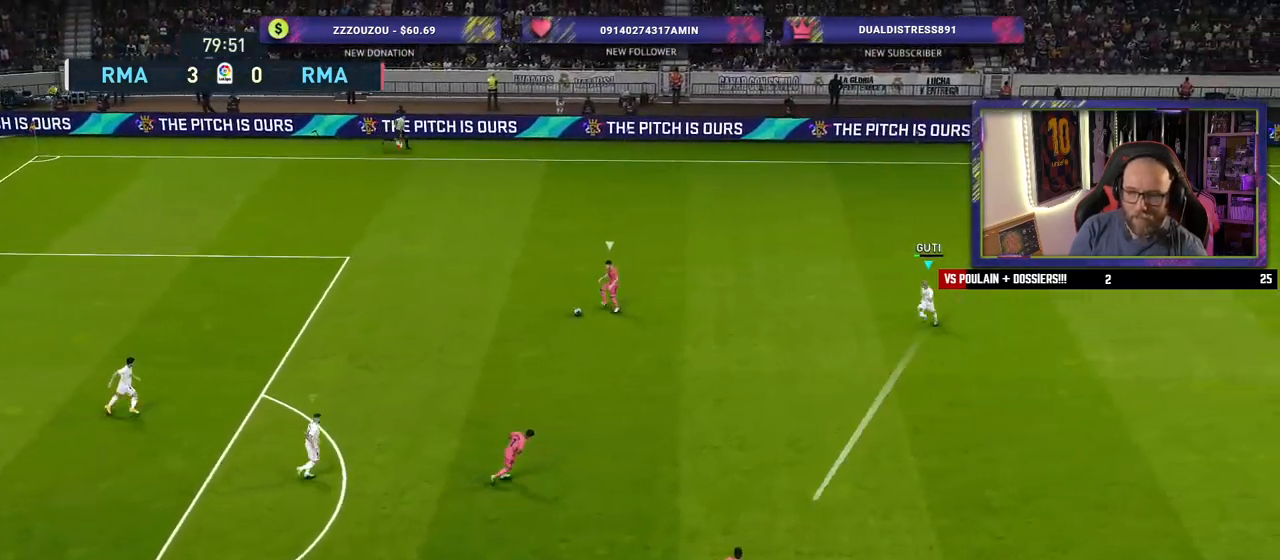
{"buttons": ["SQUARE", "R2"], "left_stick": "down-left", "right_stick": "center", "events": [[40, "SQUARE", "down"]]}
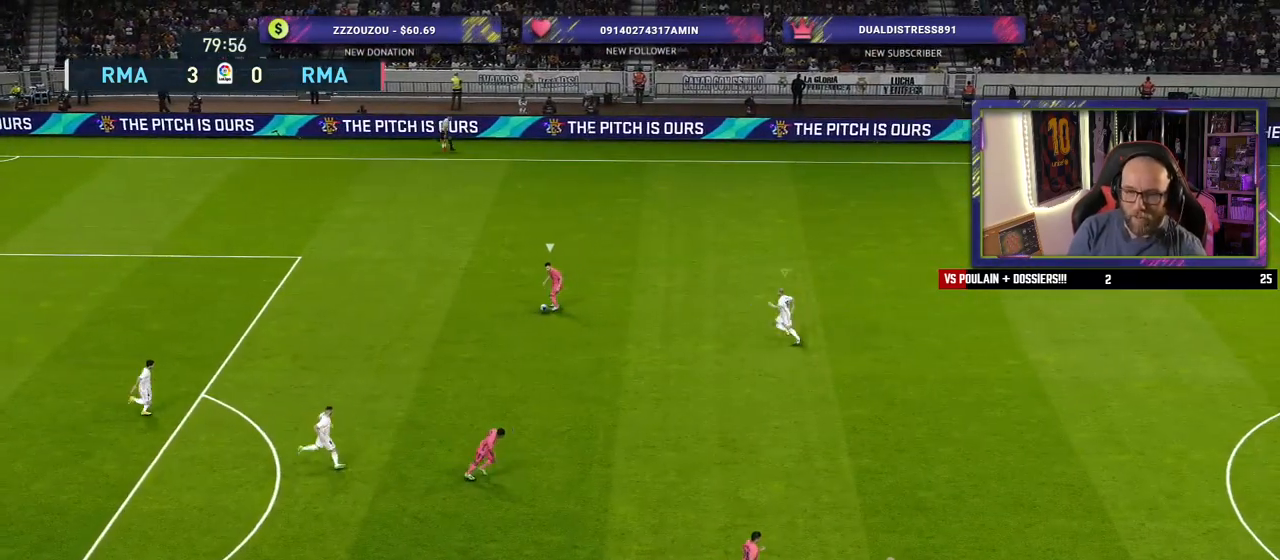
{"buttons": ["SQUARE", "R2"], "left_stick": "down-left", "right_stick": "center", "events": []}
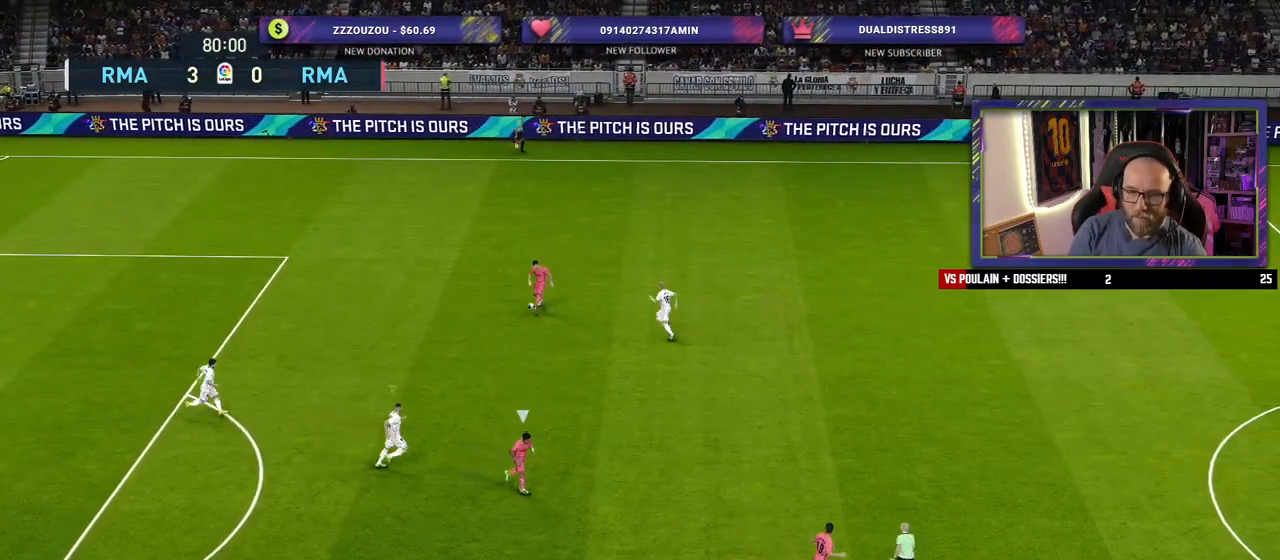
{"buttons": ["SQUARE", "R2"], "left_stick": "down-left", "right_stick": "center", "events": []}
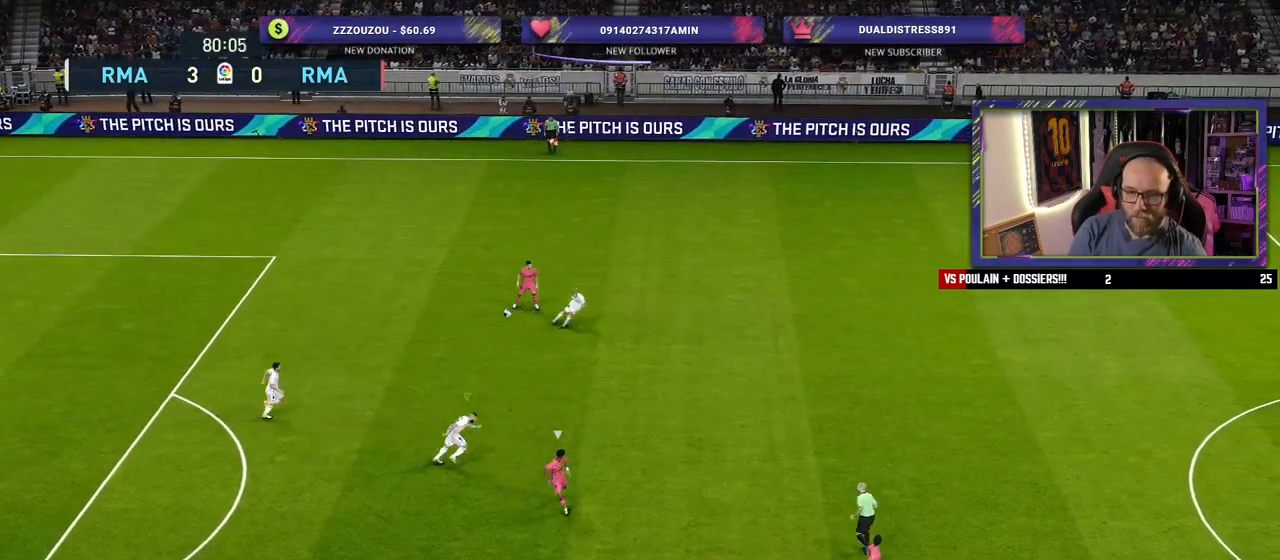
{"buttons": ["R2"], "left_stick": "down-right", "right_stick": "center", "events": [[40, "left_stick", "down"], [80, "L1", "down"], [140, "SQUARE", "up"], [160, "left_stick", "down-left"], [240, "L1", "up"], [500, "left_stick", "down-right"]]}
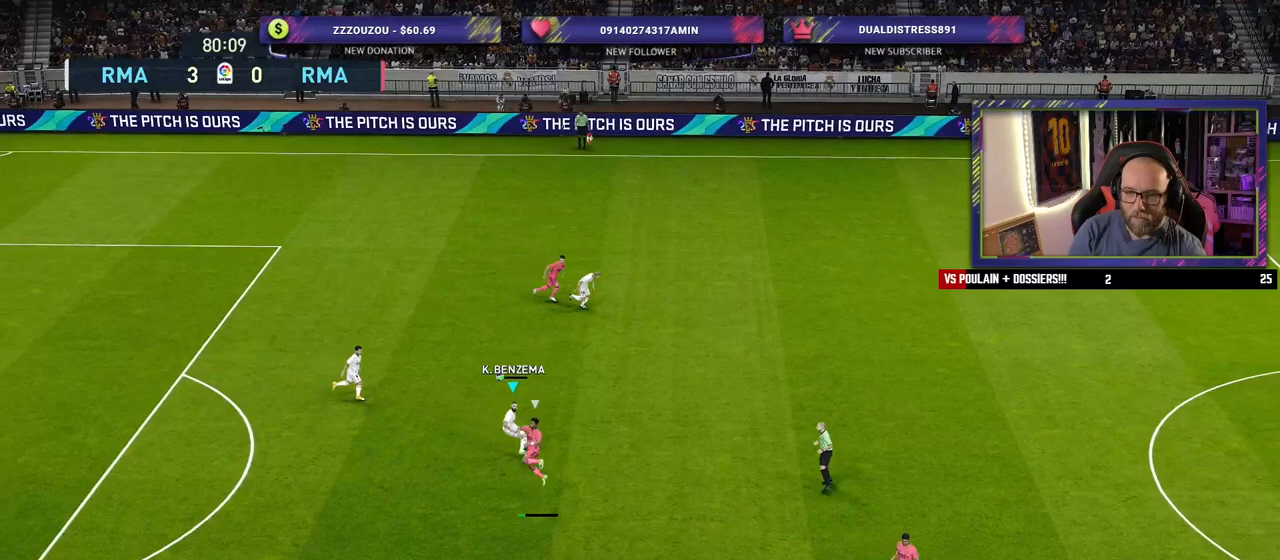
{"buttons": ["R2"], "left_stick": "left", "right_stick": "center", "events": [[260, "left_stick", "down-left"], [480, "left_stick", "left"]]}
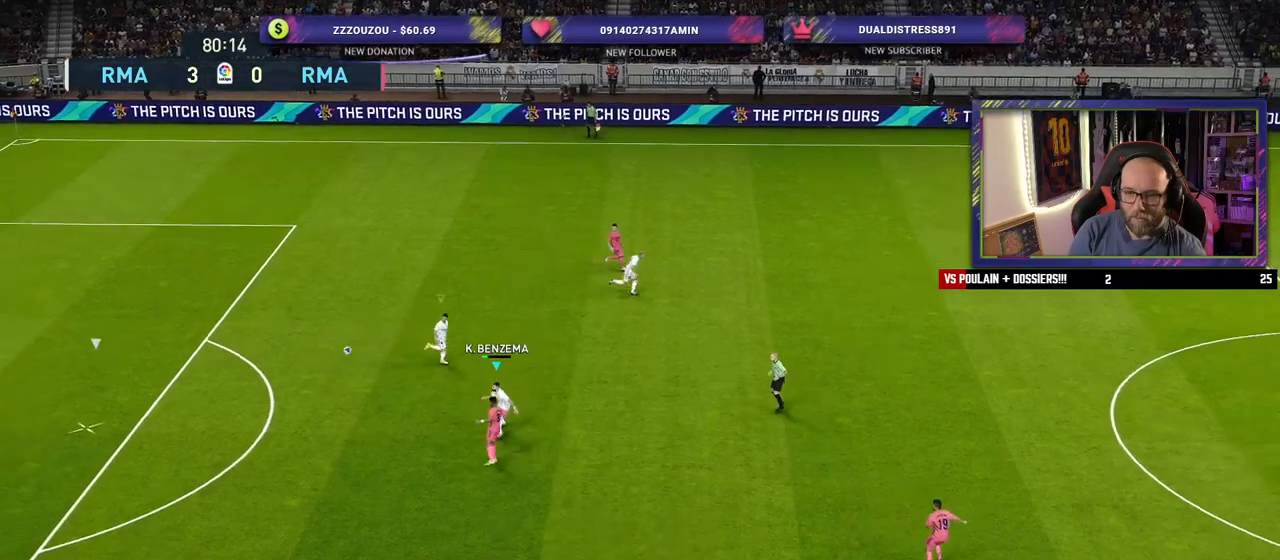
{"buttons": ["L1", "R2"], "left_stick": "left", "right_stick": "center", "events": [[420, "L1", "down"]]}
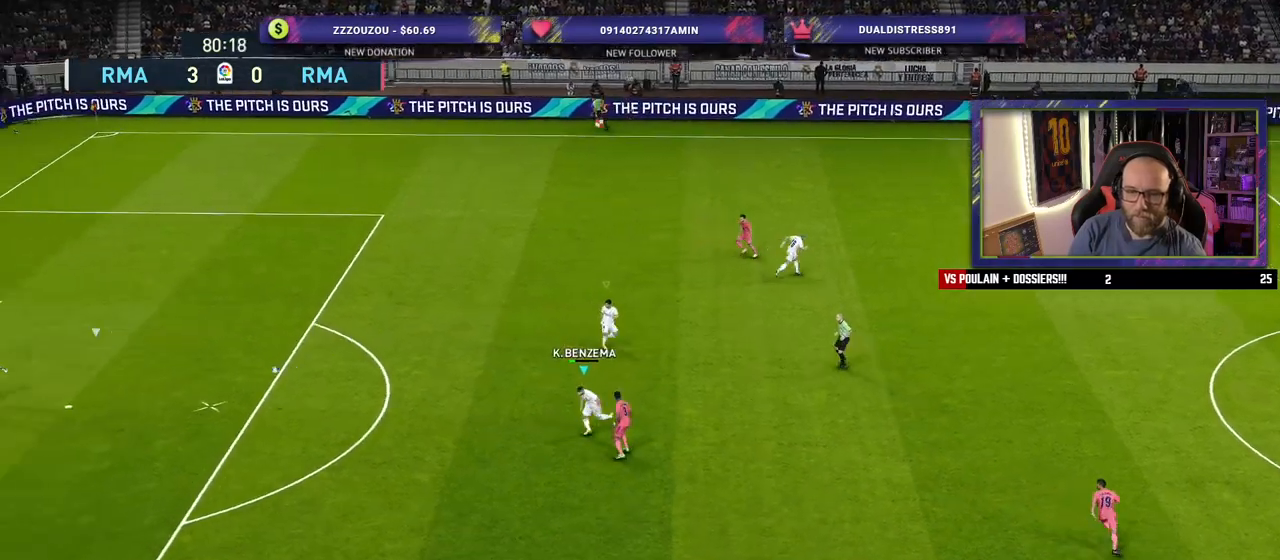
{"buttons": ["R2"], "left_stick": "left", "right_stick": "center", "events": [[60, "L1", "up"]]}
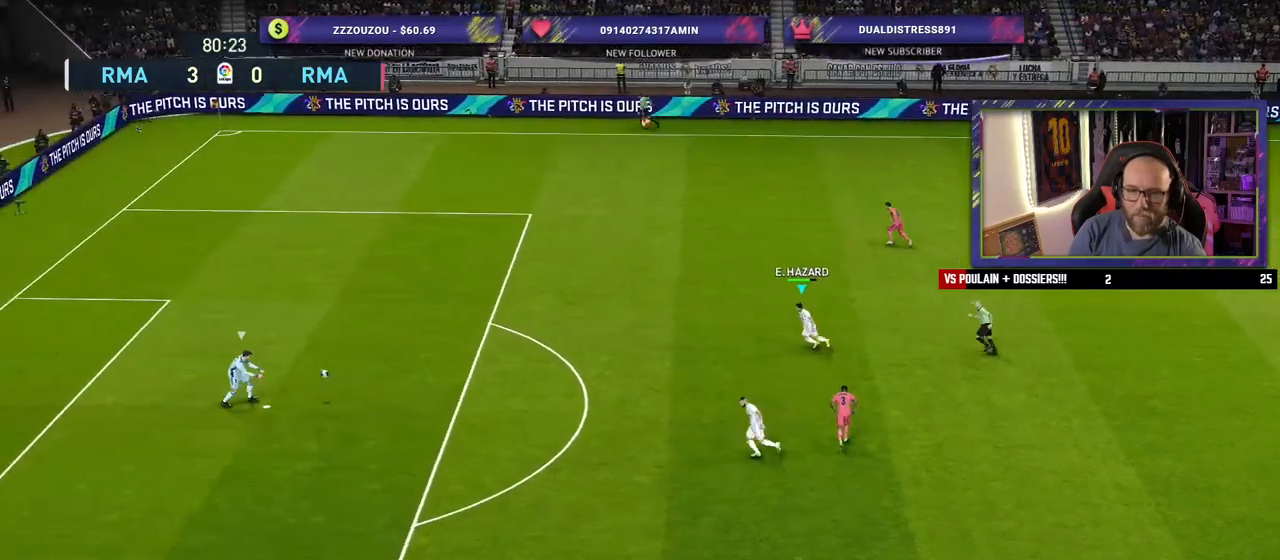
{"buttons": ["SQUARE", "R2"], "left_stick": "up-left", "right_stick": "center", "events": [[320, "SQUARE", "down"], [480, "left_stick", "up-left"]]}
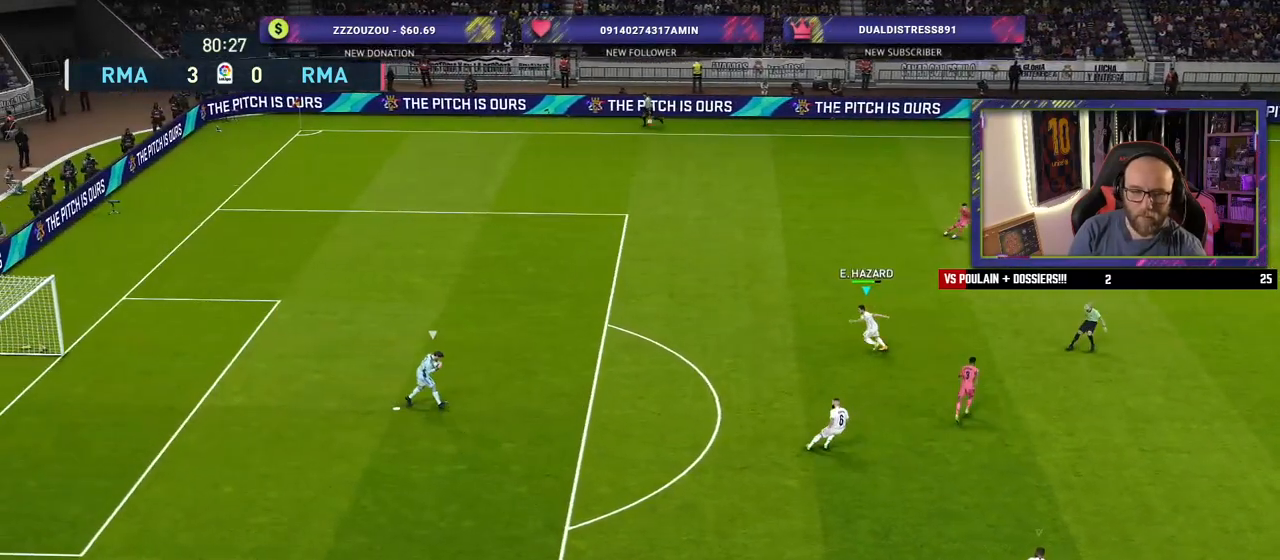
{"buttons": ["SQUARE", "R2"], "left_stick": "up-left", "right_stick": "center", "events": []}
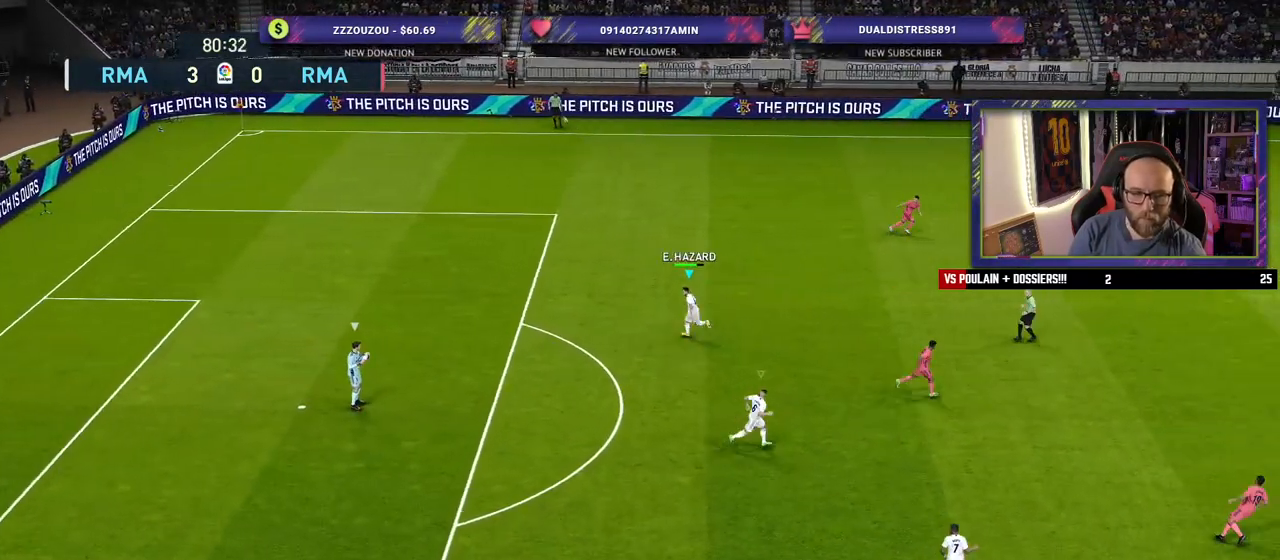
{"buttons": ["SQUARE", "R2"], "left_stick": "down-left", "right_stick": "center", "events": [[260, "left_stick", "down-left"]]}
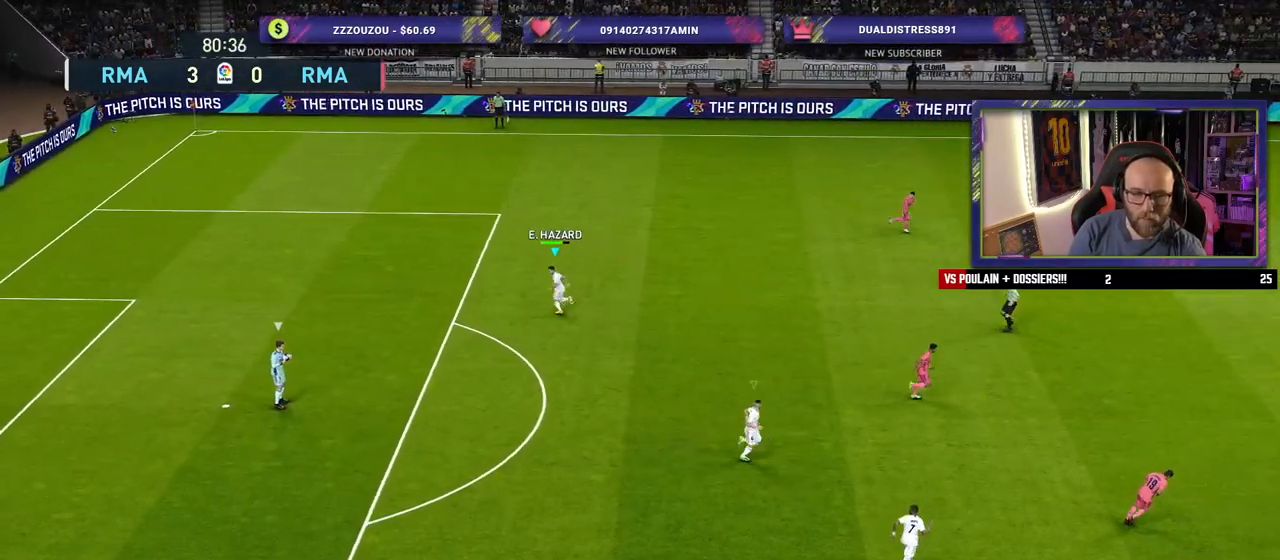
{"buttons": ["SQUARE", "R2"], "left_stick": "down-left", "right_stick": "center", "events": []}
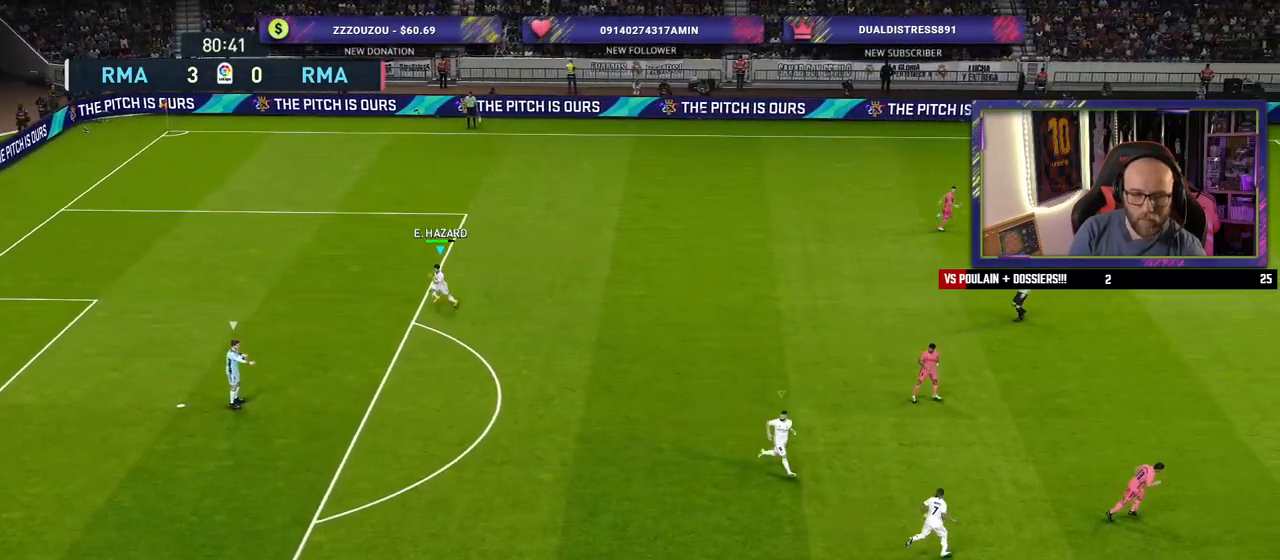
{"buttons": ["SQUARE", "R2"], "left_stick": "down-left", "right_stick": "center", "events": []}
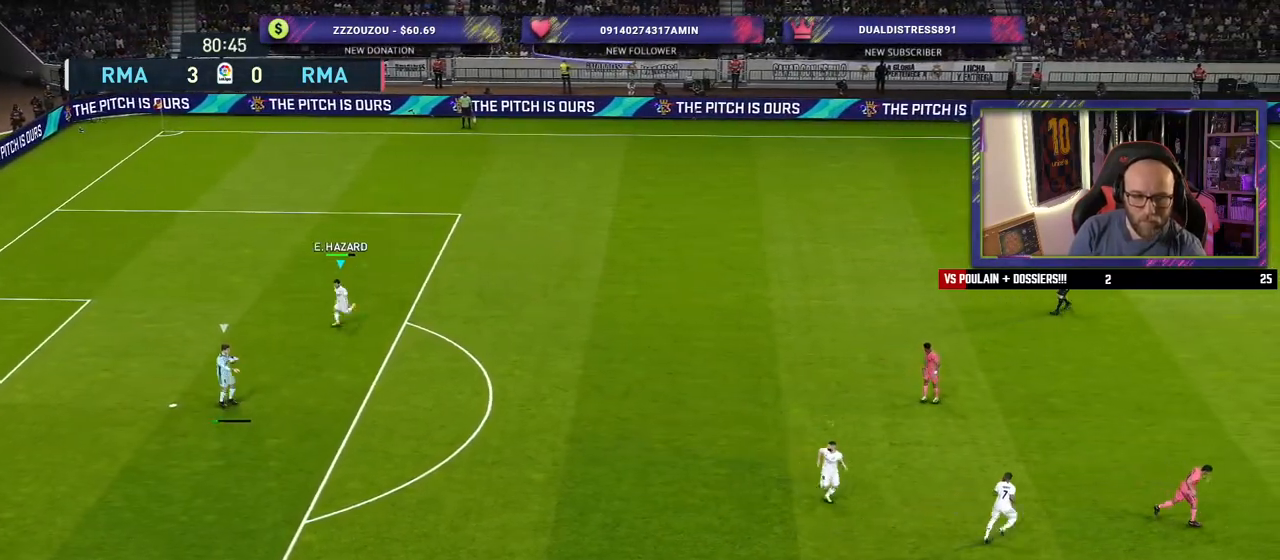
{"buttons": ["SQUARE", "R2"], "left_stick": "down-left", "right_stick": "center", "events": []}